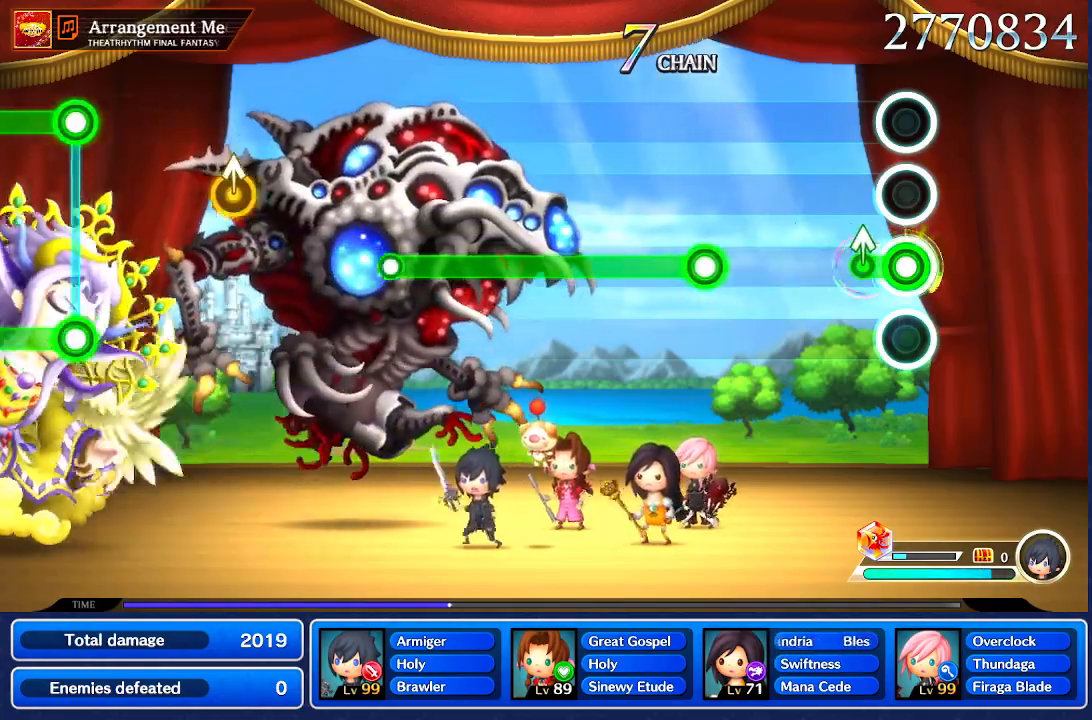
Gameplay with a controller (Nintendo layout); each line is a JSON object with the inputs held at the frame after it. "events" lists button and stick changes between this image and that frame as [ms after this image, input, new state], when the widget could be followed in between. Not read: L1 L3 R1 R3 SELECT START.
{"buttons": [], "left_stick": "center", "right_stick": "center", "events": [[134, "right_stick", "up"], [234, "right_stick", "center"]]}
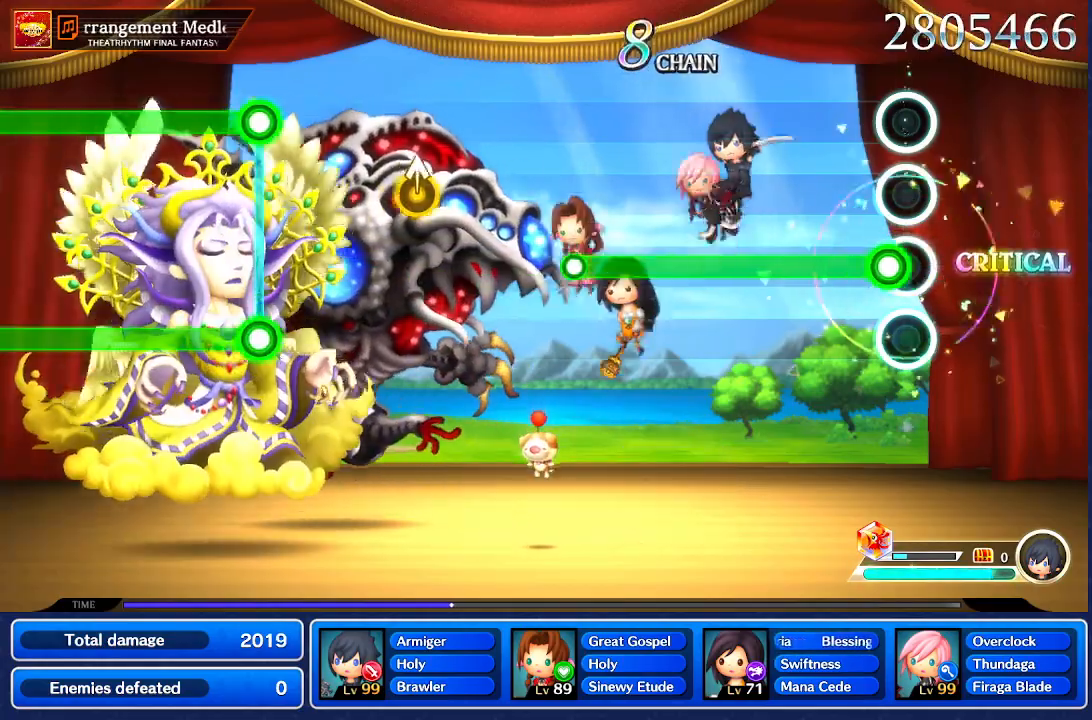
{"buttons": [], "left_stick": "center", "right_stick": "center", "events": []}
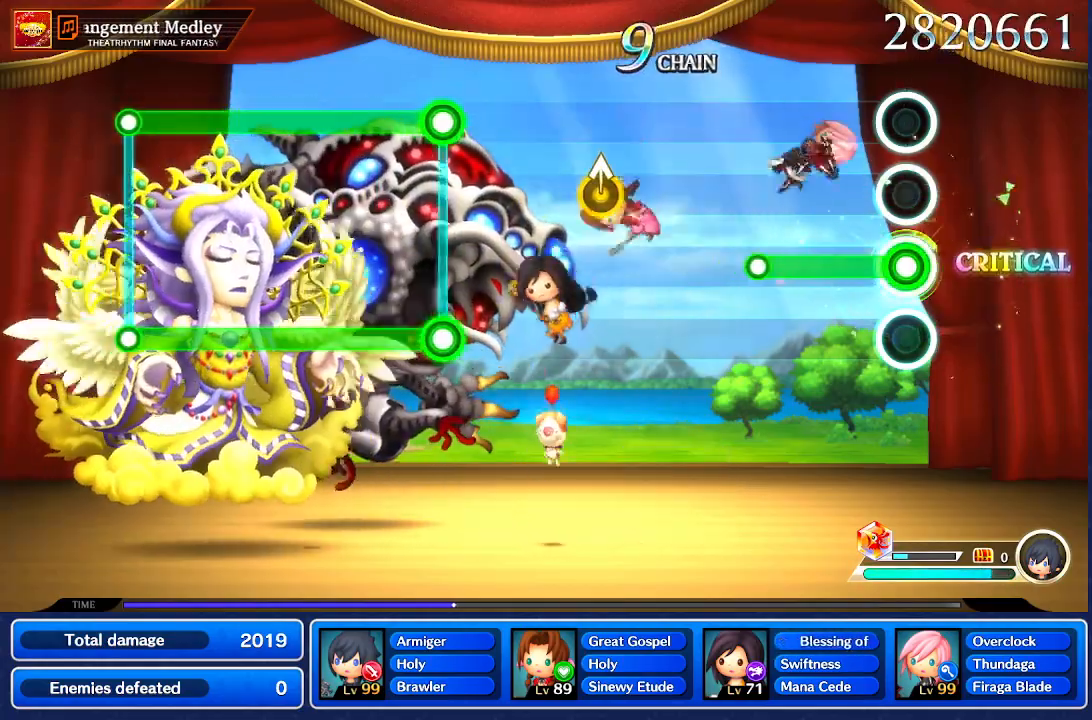
{"buttons": [], "left_stick": "center", "right_stick": "center", "events": []}
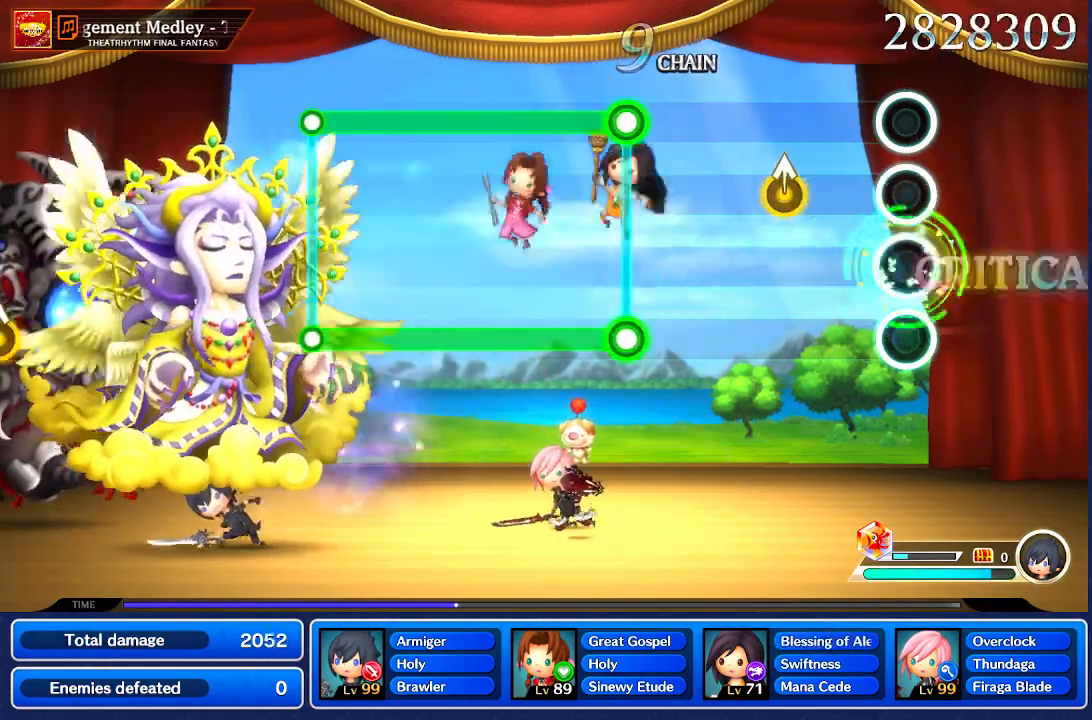
{"buttons": [], "left_stick": "center", "right_stick": "center", "events": []}
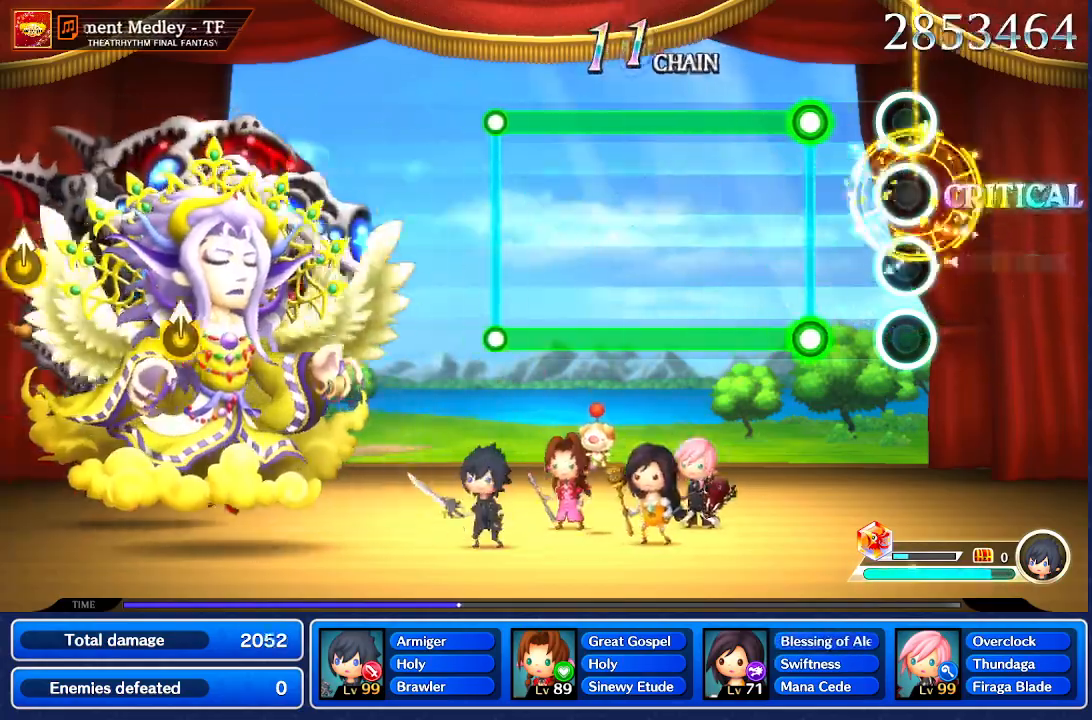
{"buttons": [], "left_stick": "center", "right_stick": "center", "events": []}
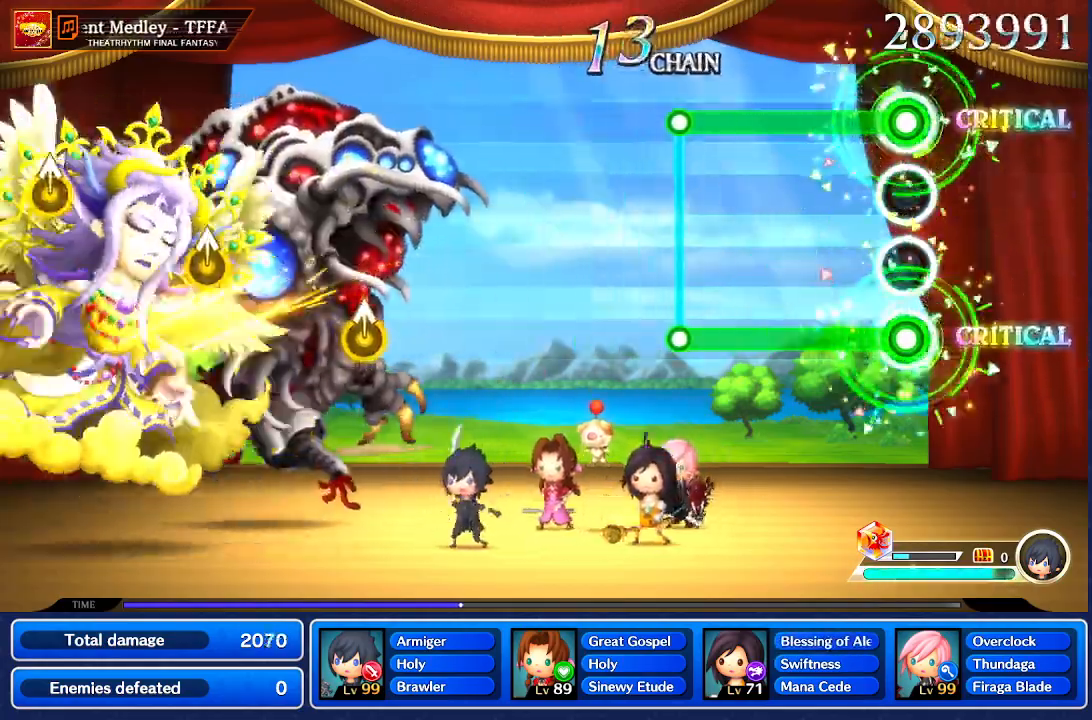
{"buttons": [], "left_stick": "center", "right_stick": "center", "events": []}
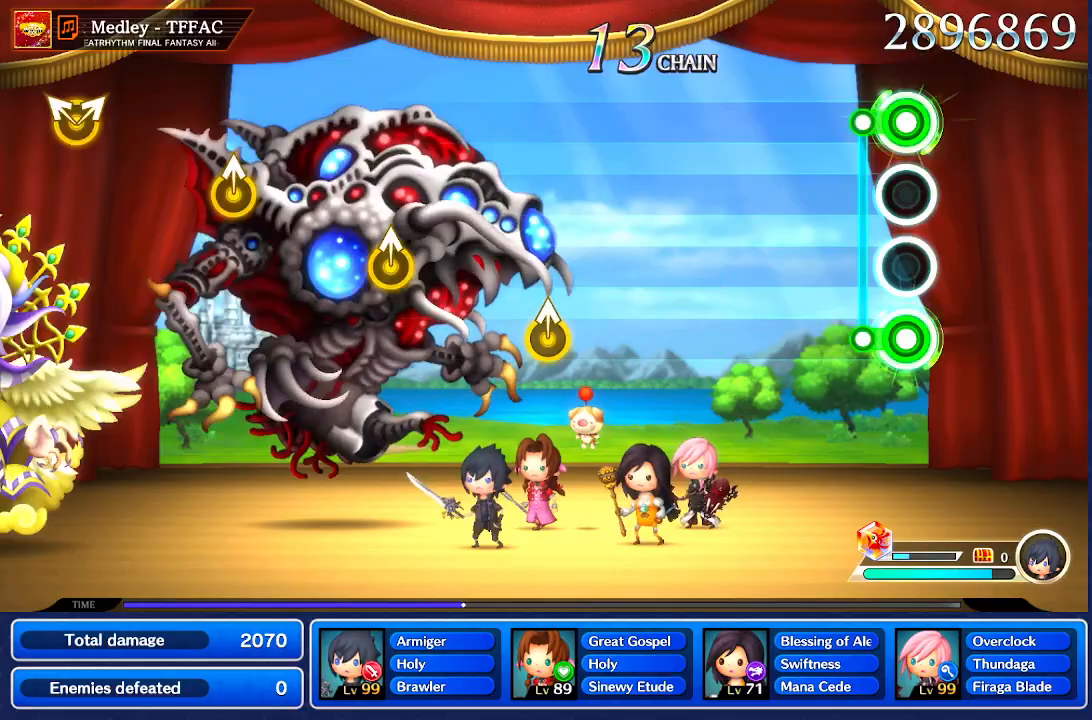
{"buttons": [], "left_stick": "center", "right_stick": "center", "events": []}
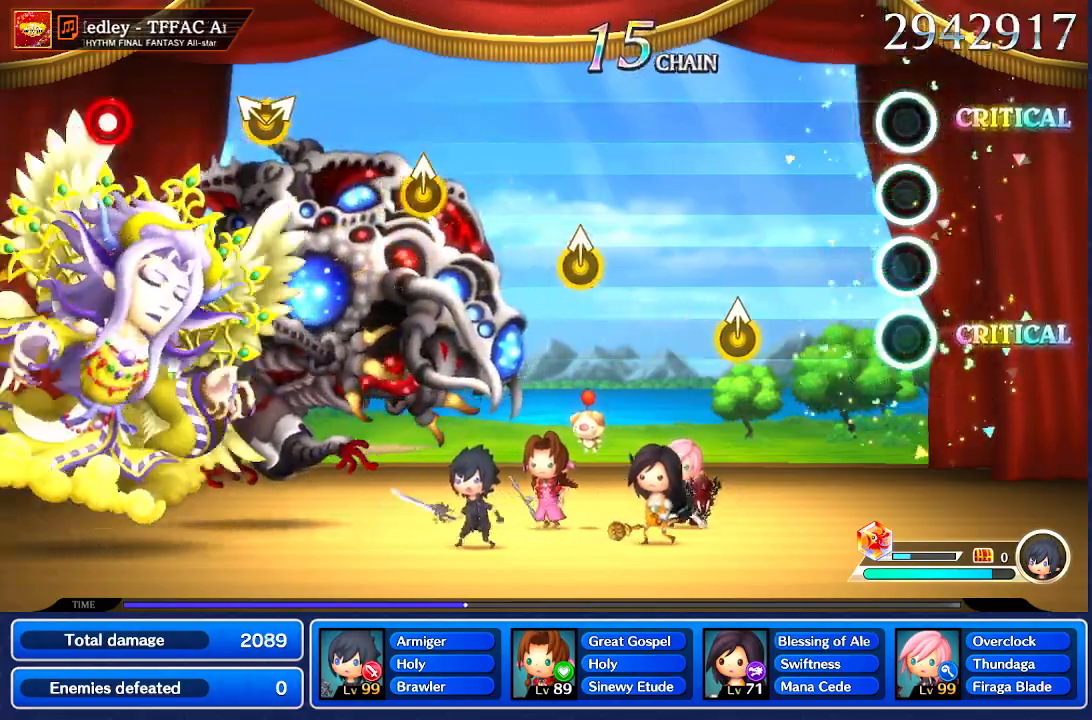
{"buttons": [], "left_stick": "center", "right_stick": "center", "events": []}
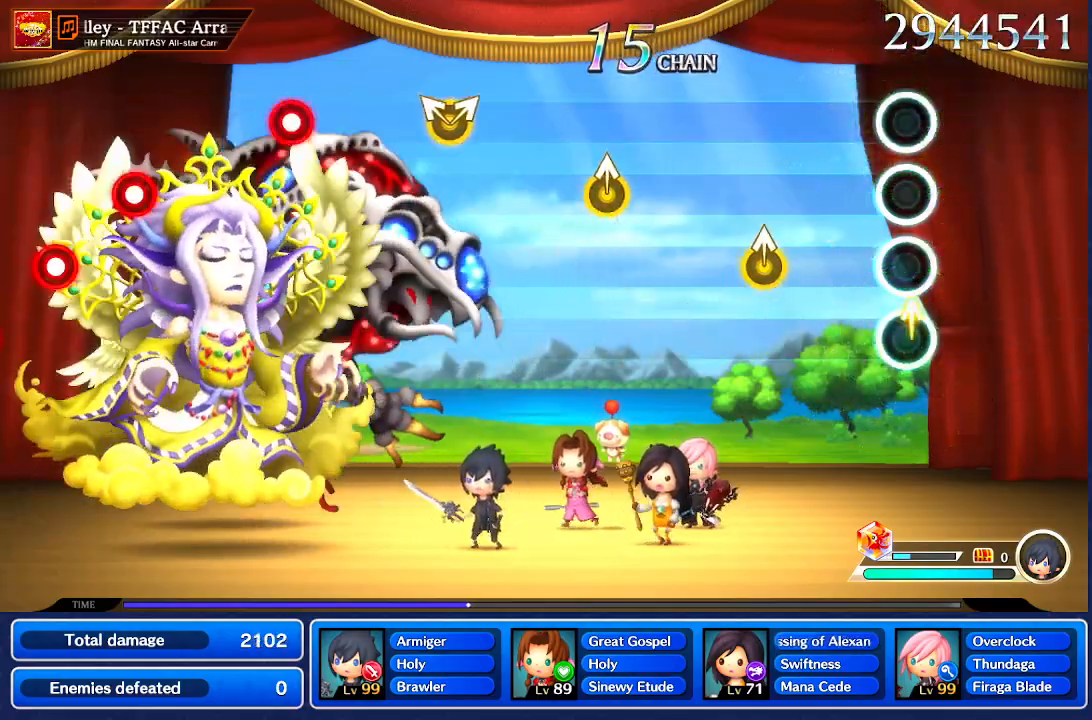
{"buttons": [], "left_stick": "center", "right_stick": "up", "events": [[434, "Y", "down"], [434, "right_stick", "up"], [501, "Y", "up"]]}
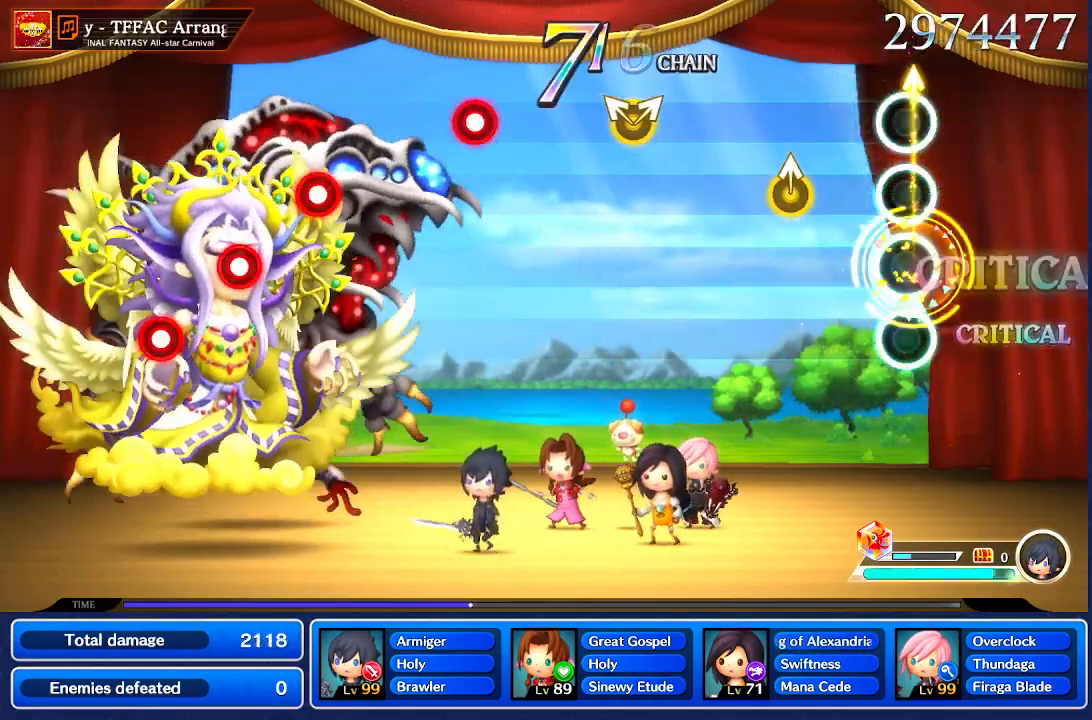
{"buttons": [], "left_stick": "center", "right_stick": "center", "events": [[33, "right_stick", "center"]]}
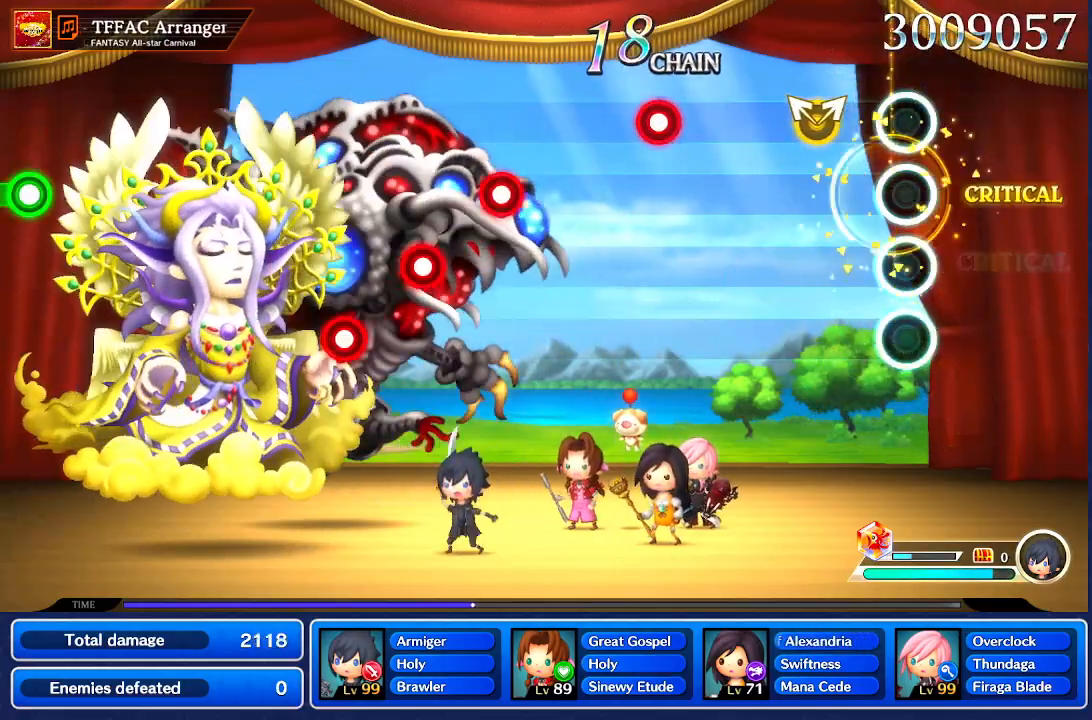
{"buttons": [], "left_stick": "center", "right_stick": "center", "events": [[267, "right_stick", "up-right"], [401, "right_stick", "center"]]}